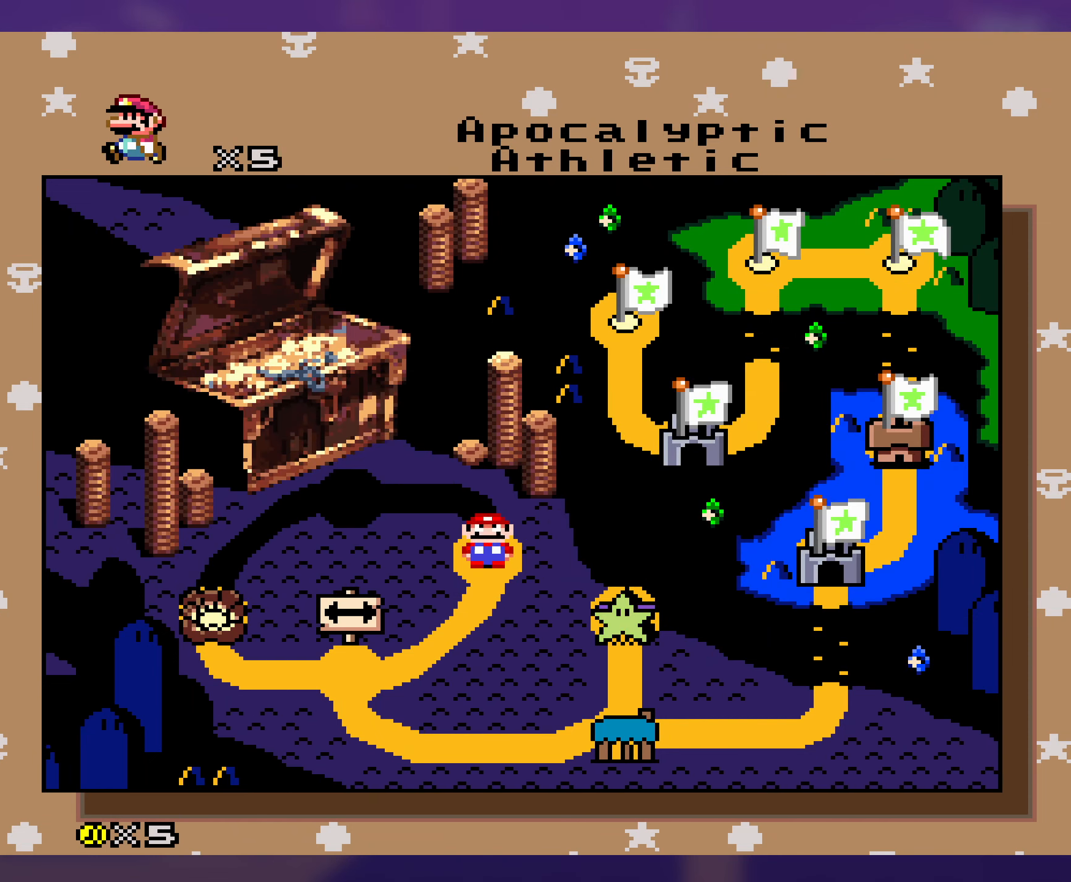
Gameplay with a controller (Nintendo layout); each line is a JSON object with the inputs held at the frame after it. "events" lists button and stick changes between this image and that frame as [ms after this image, input, new state], when the widget could be followed in between. Not read: L3 R3 Y.
{"buttons": [], "events": []}
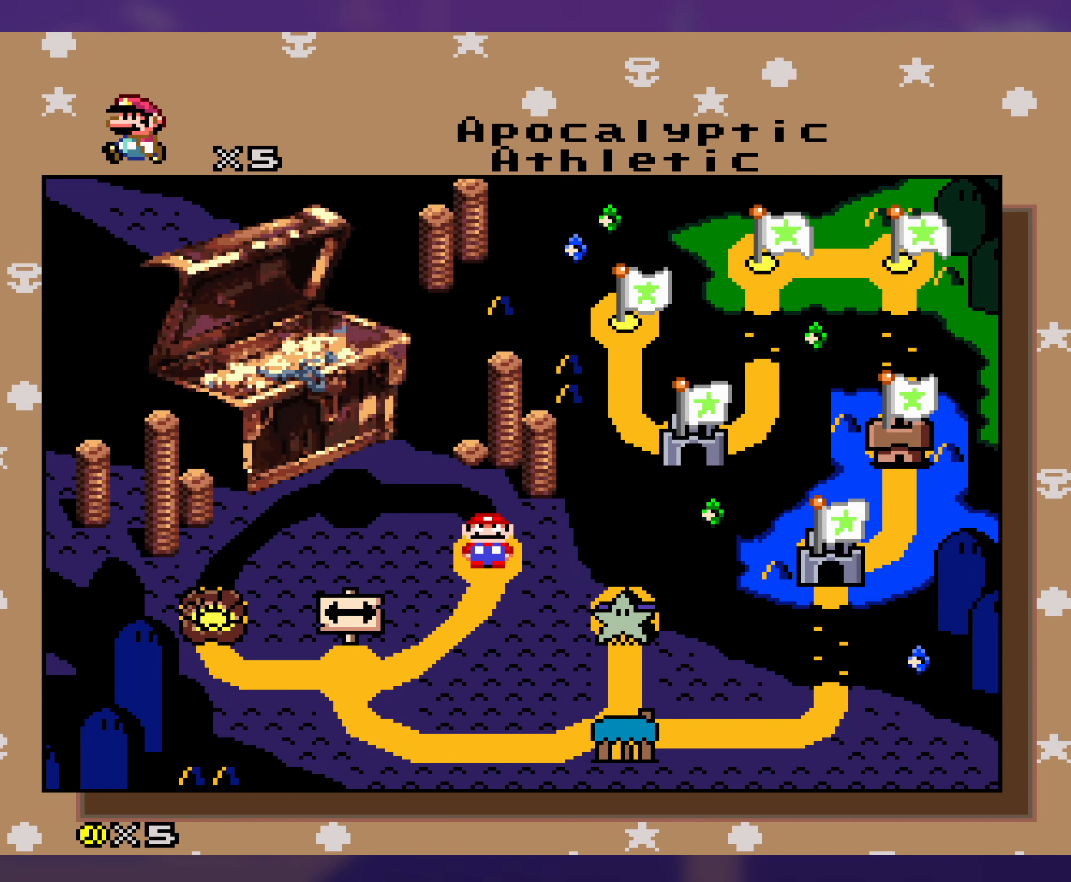
{"buttons": [], "events": []}
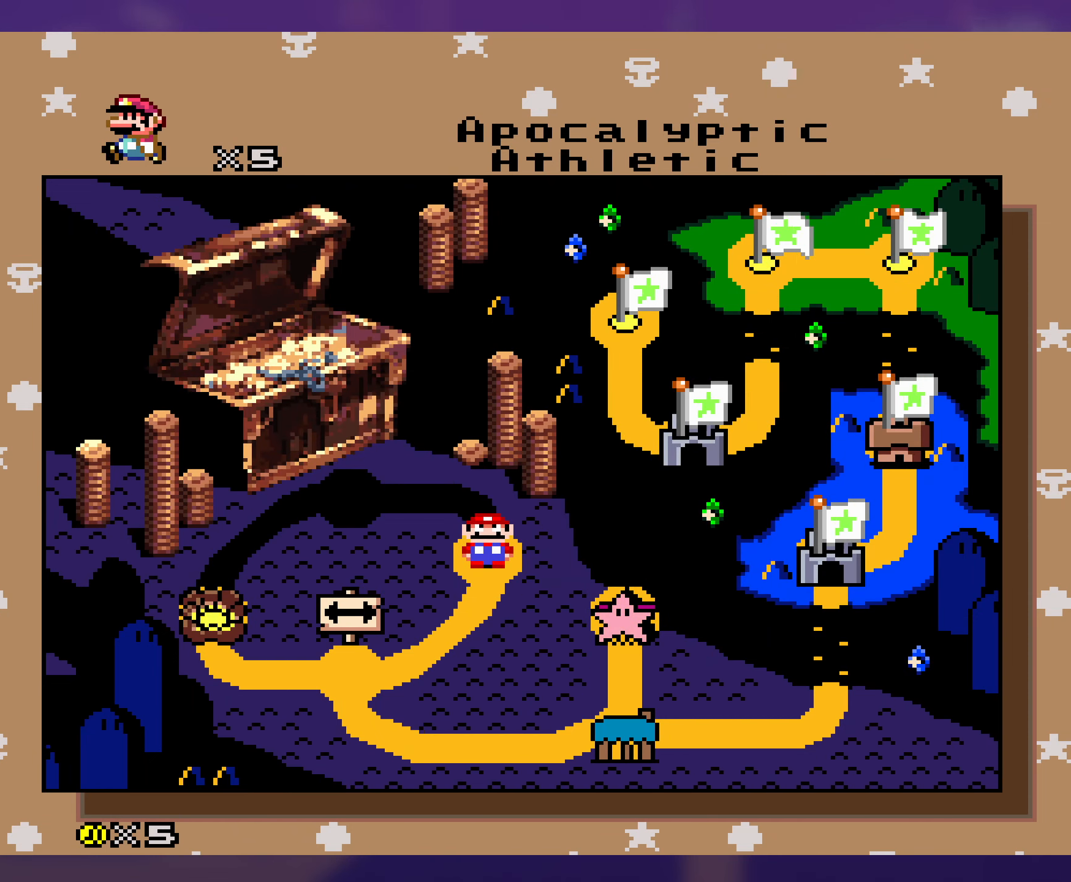
{"buttons": ["B"], "events": [[500, "B", "down"]]}
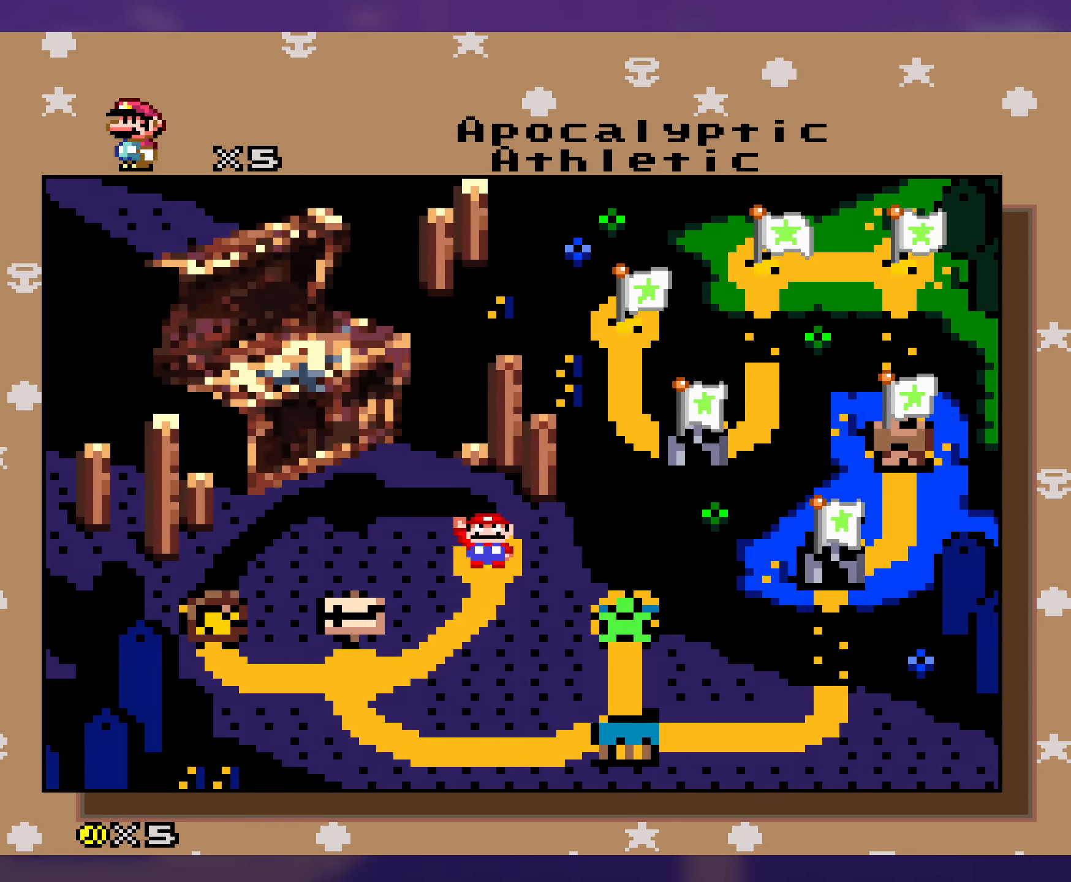
{"buttons": [], "events": [[83, "B", "up"]]}
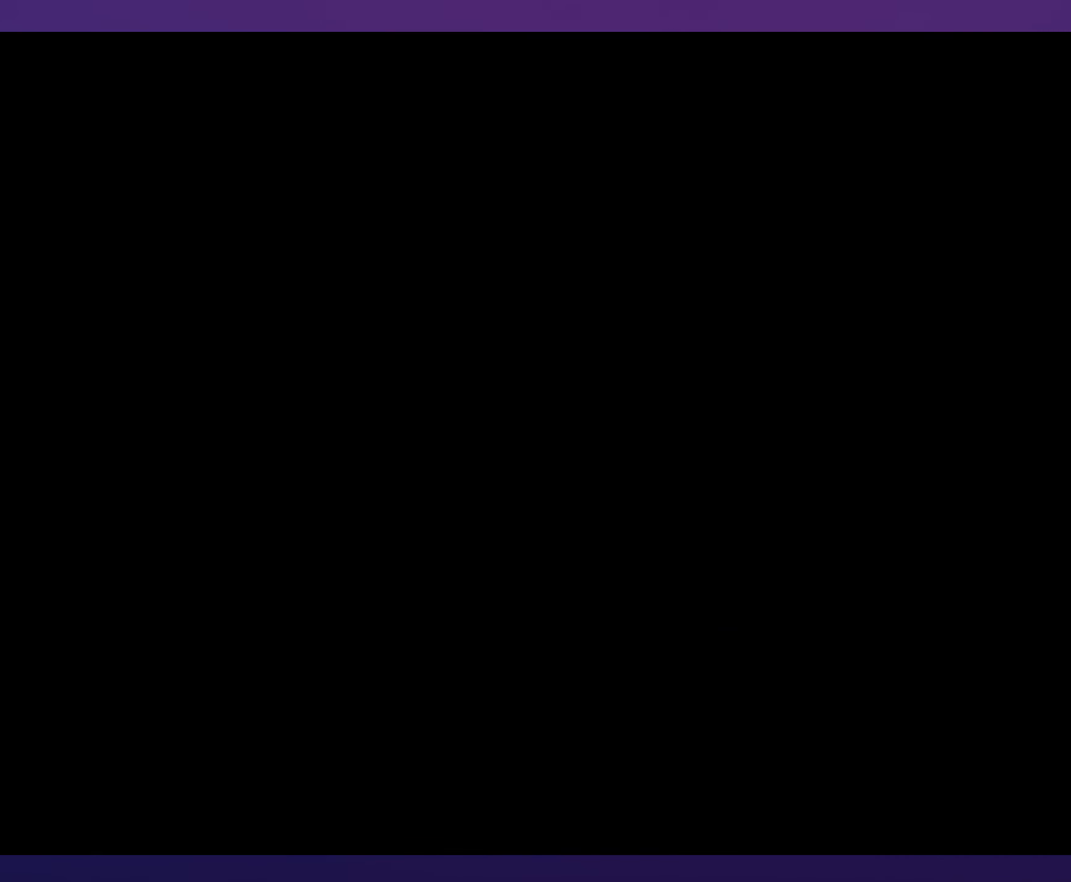
{"buttons": [], "events": []}
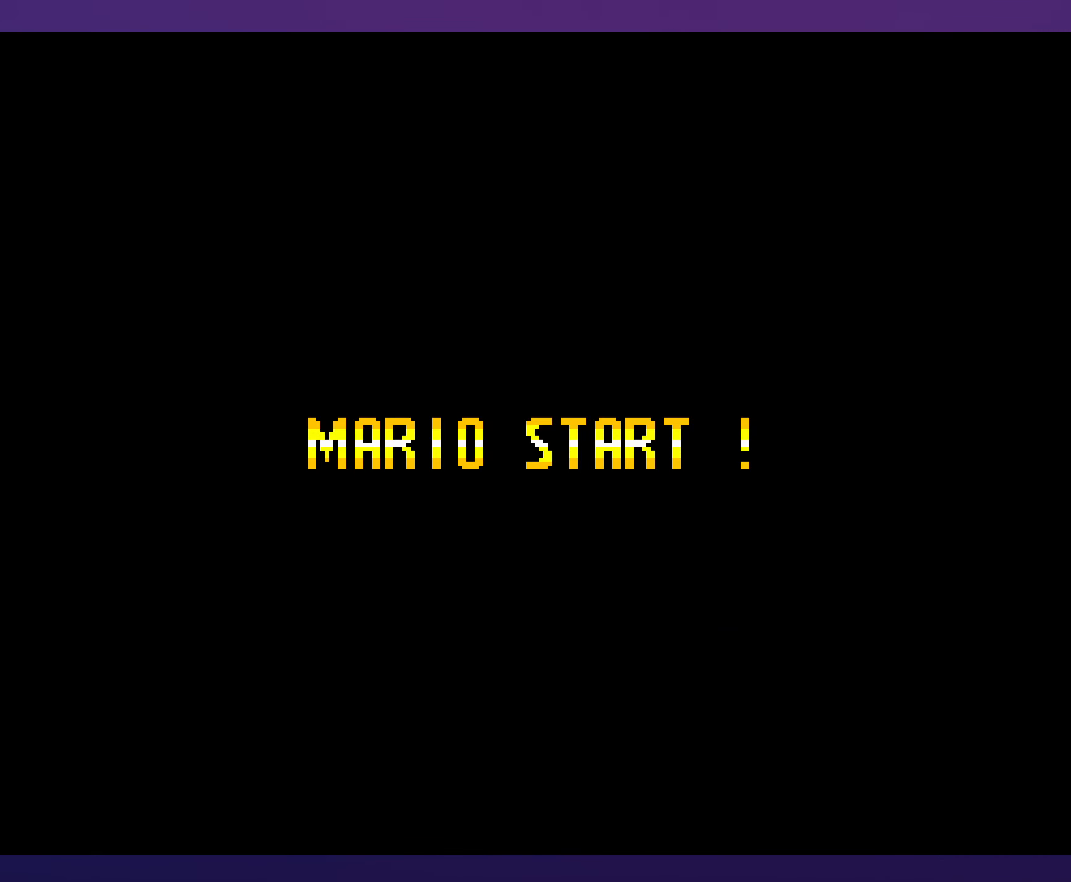
{"buttons": [], "events": []}
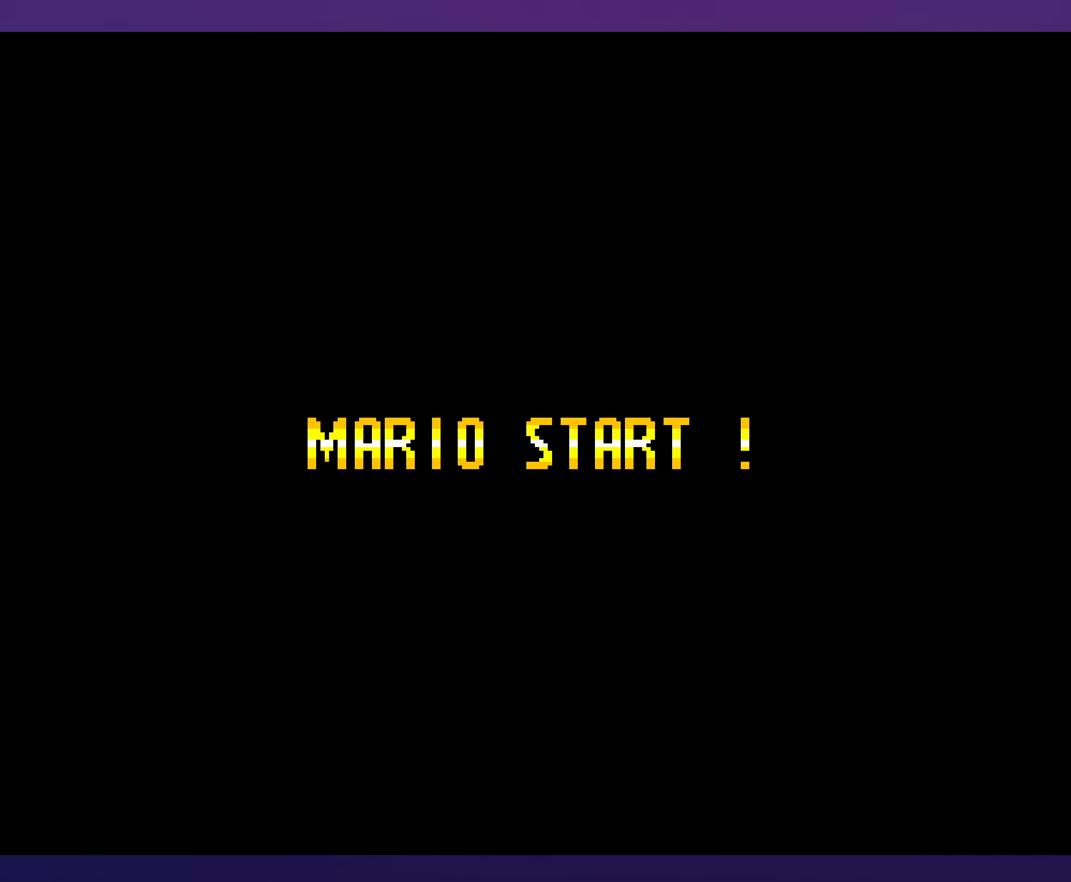
{"buttons": [], "events": []}
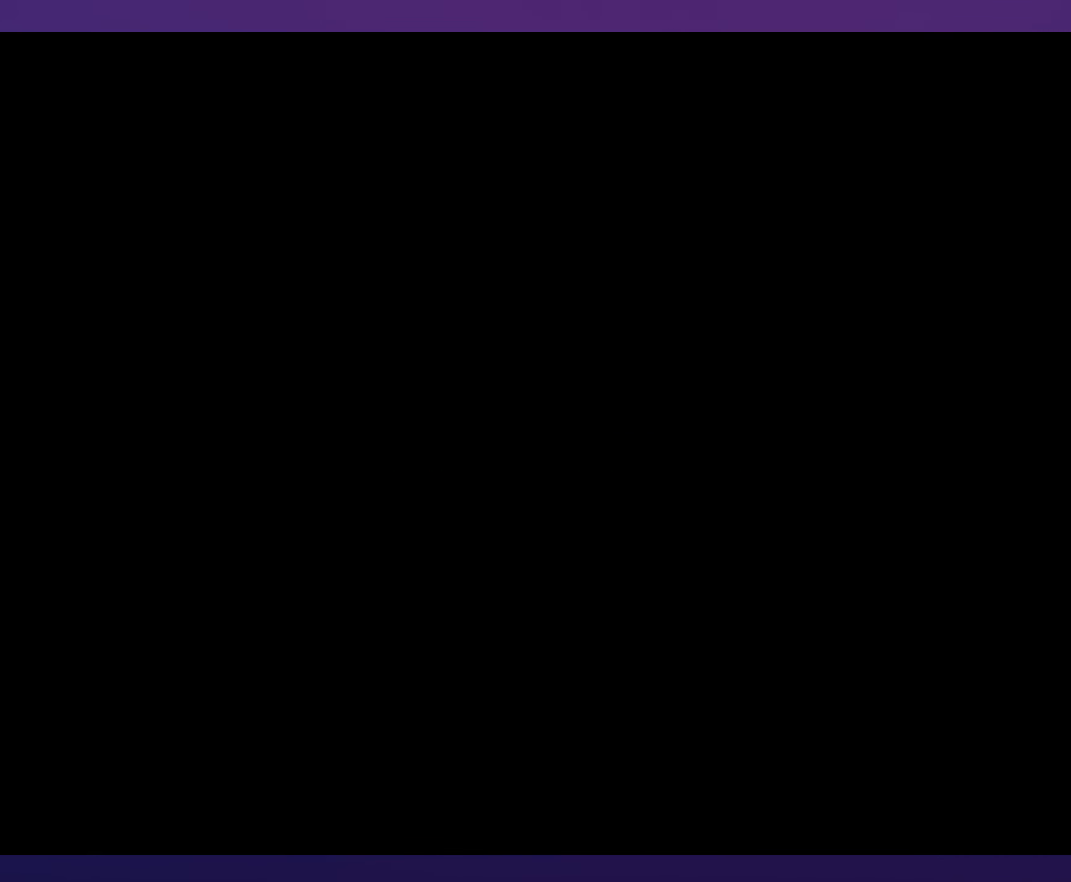
{"buttons": [], "events": []}
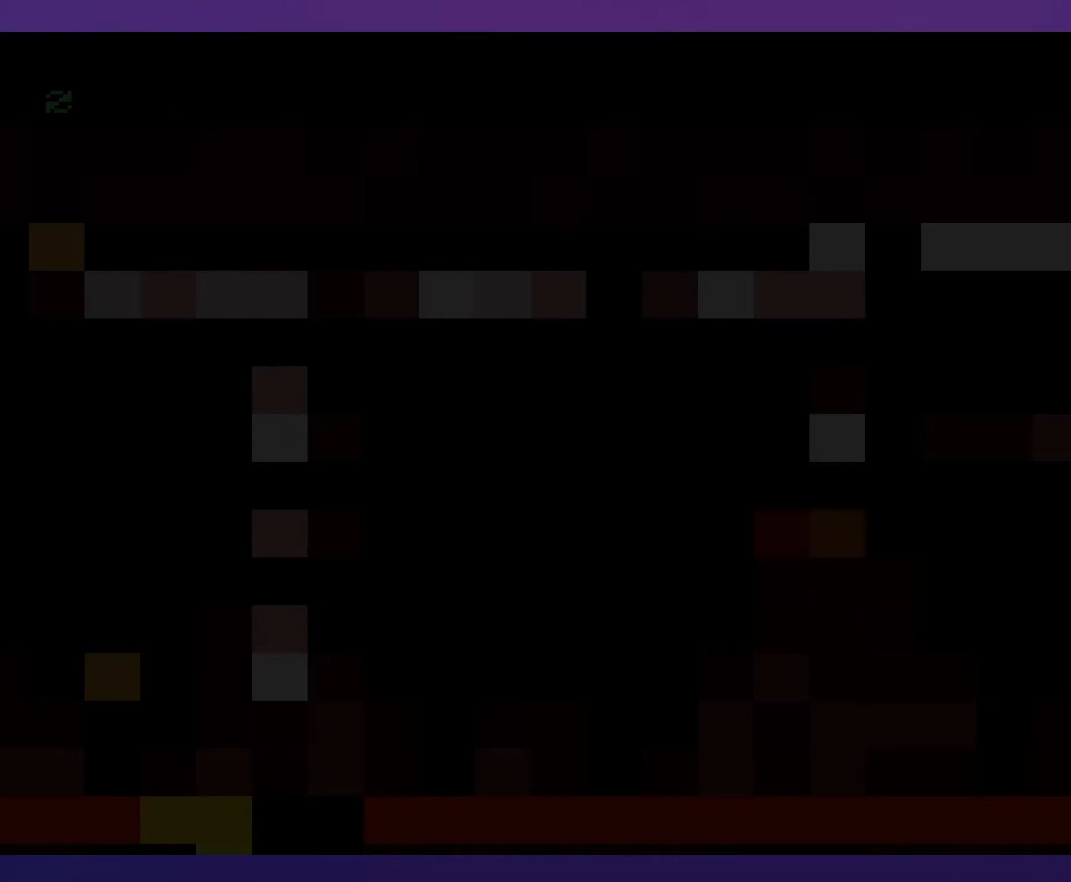
{"buttons": [], "events": []}
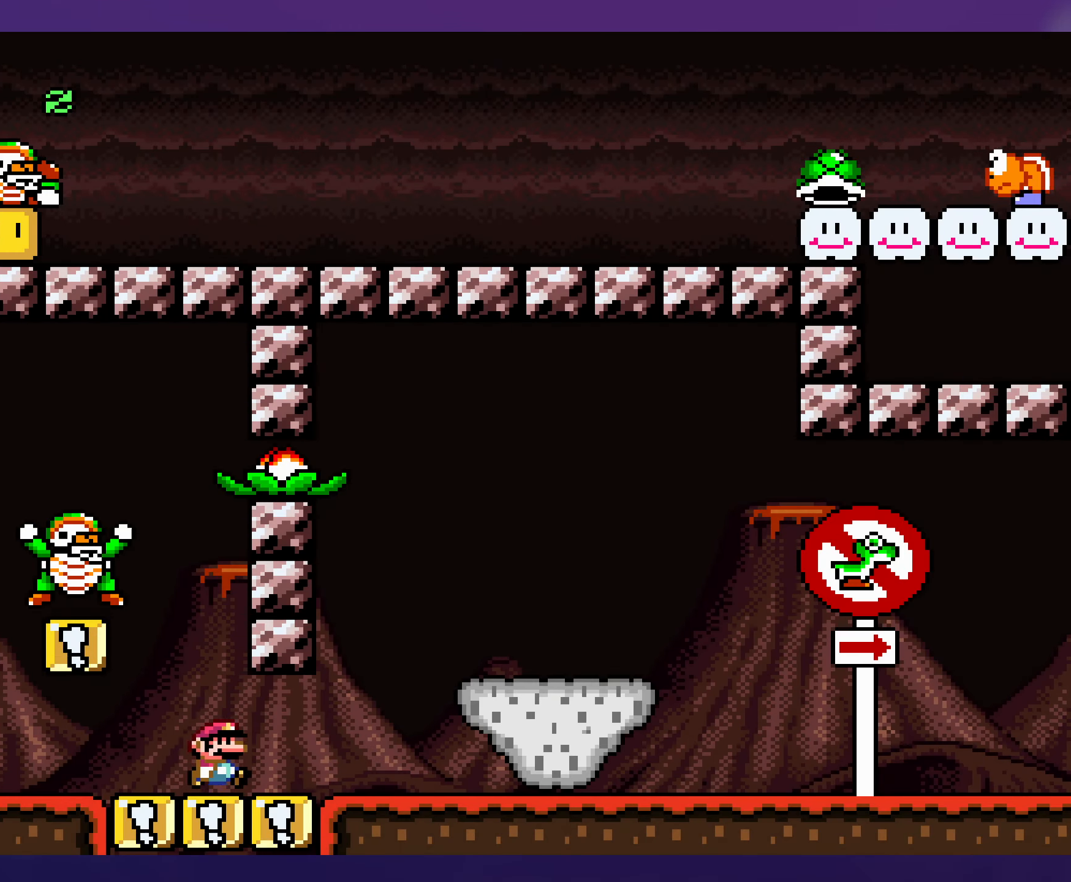
{"buttons": [], "events": []}
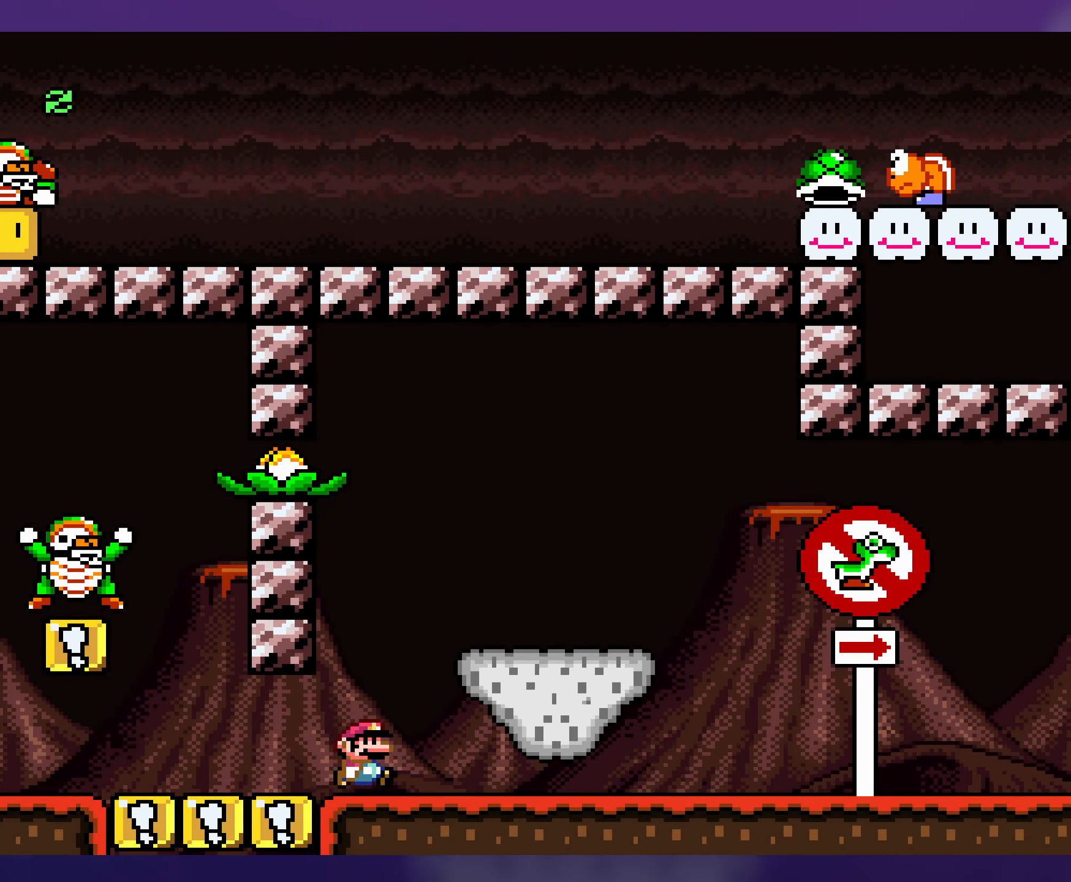
{"buttons": ["B"], "events": [[500, "B", "down"]]}
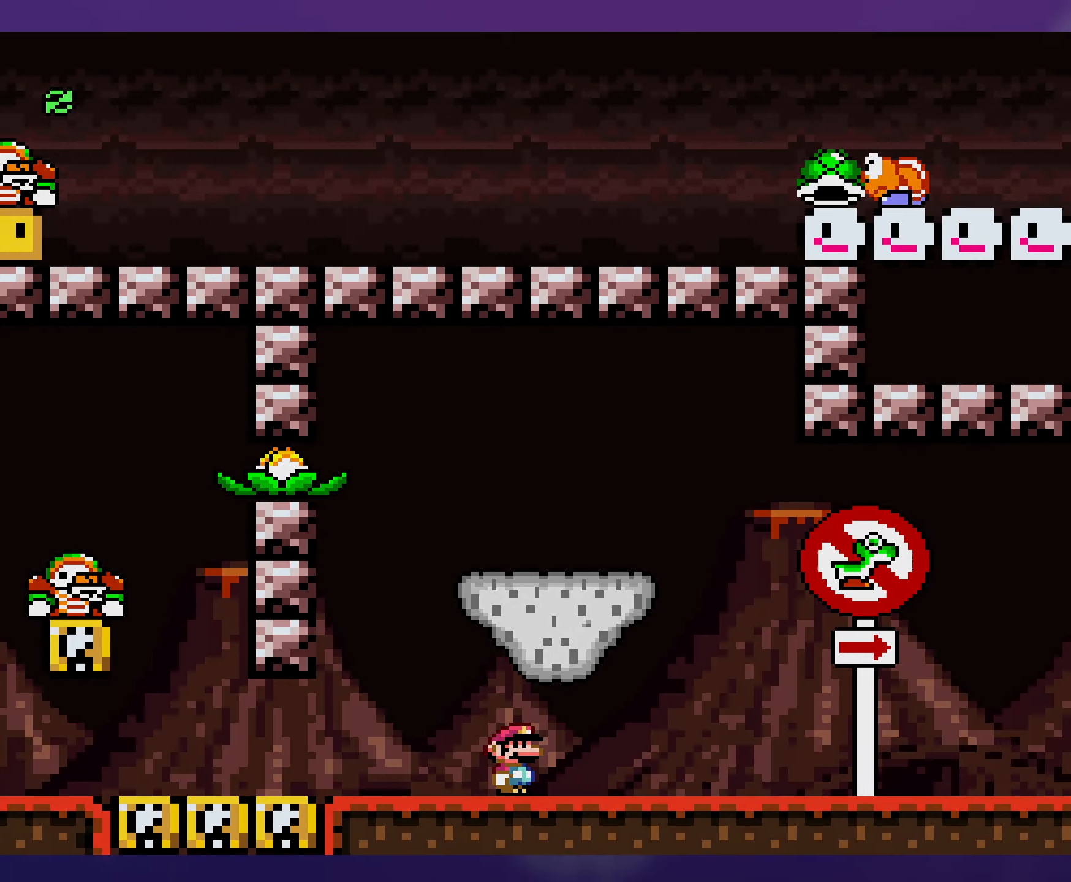
{"buttons": [], "events": [[83, "B", "up"], [183, "B", "down"], [267, "B", "up"], [333, "B", "down"], [433, "B", "up"]]}
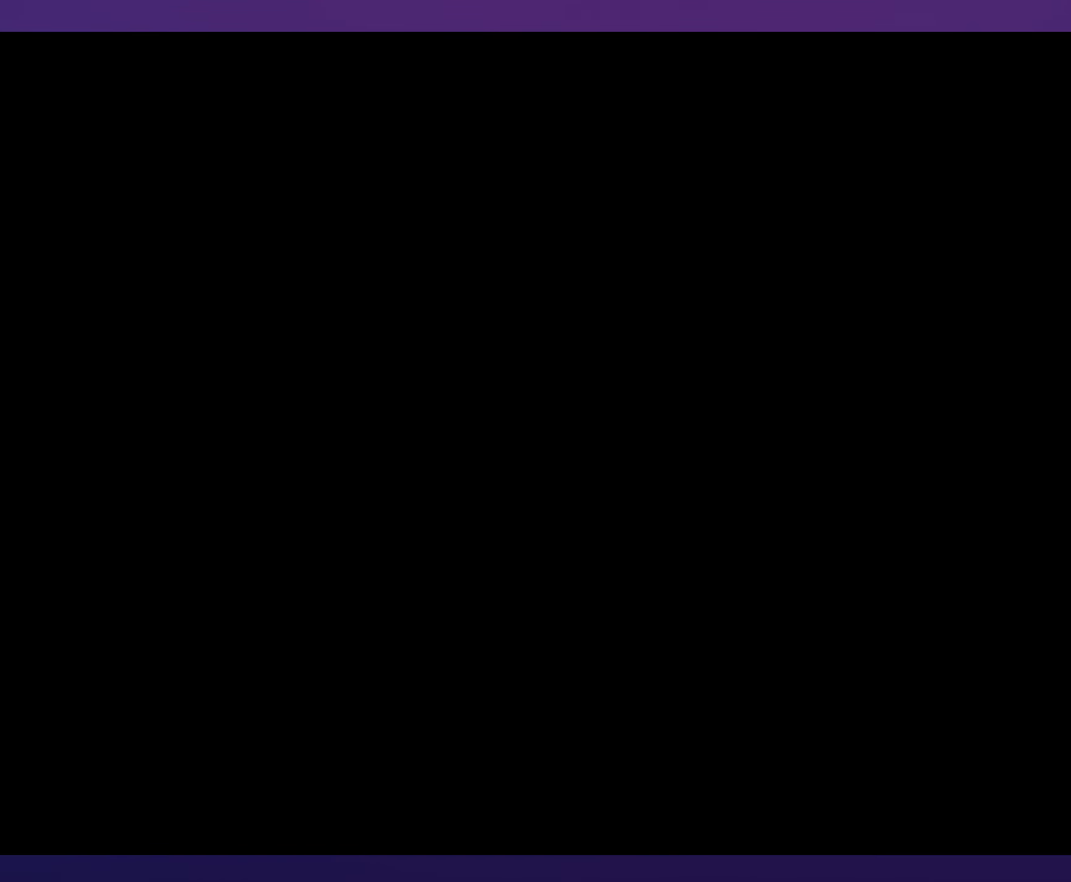
{"buttons": [], "events": []}
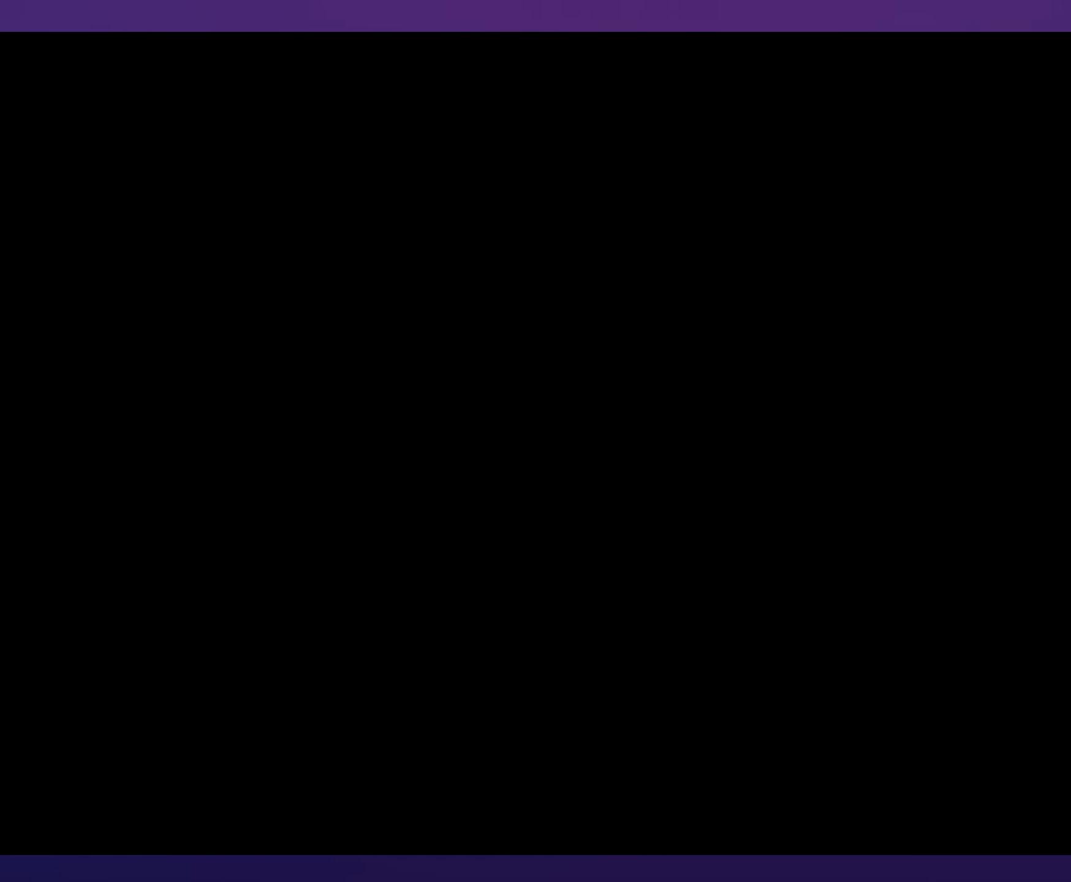
{"buttons": [], "events": []}
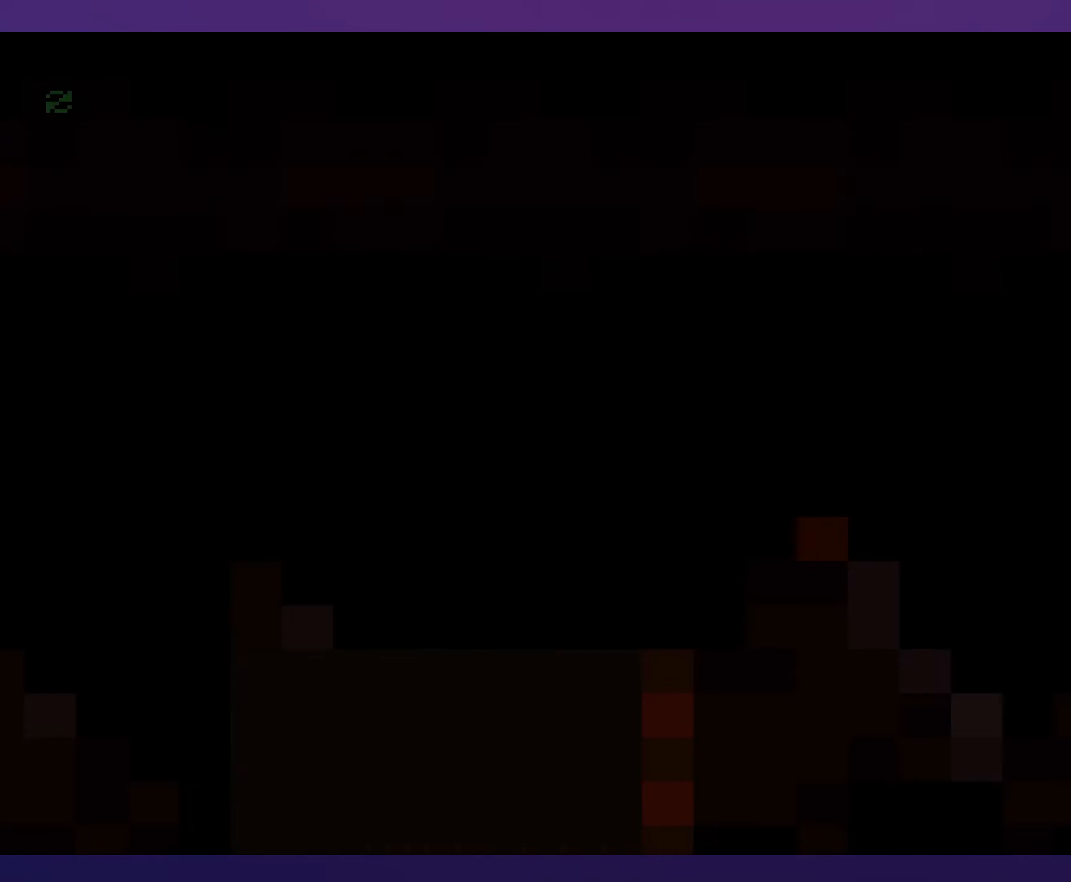
{"buttons": [], "events": []}
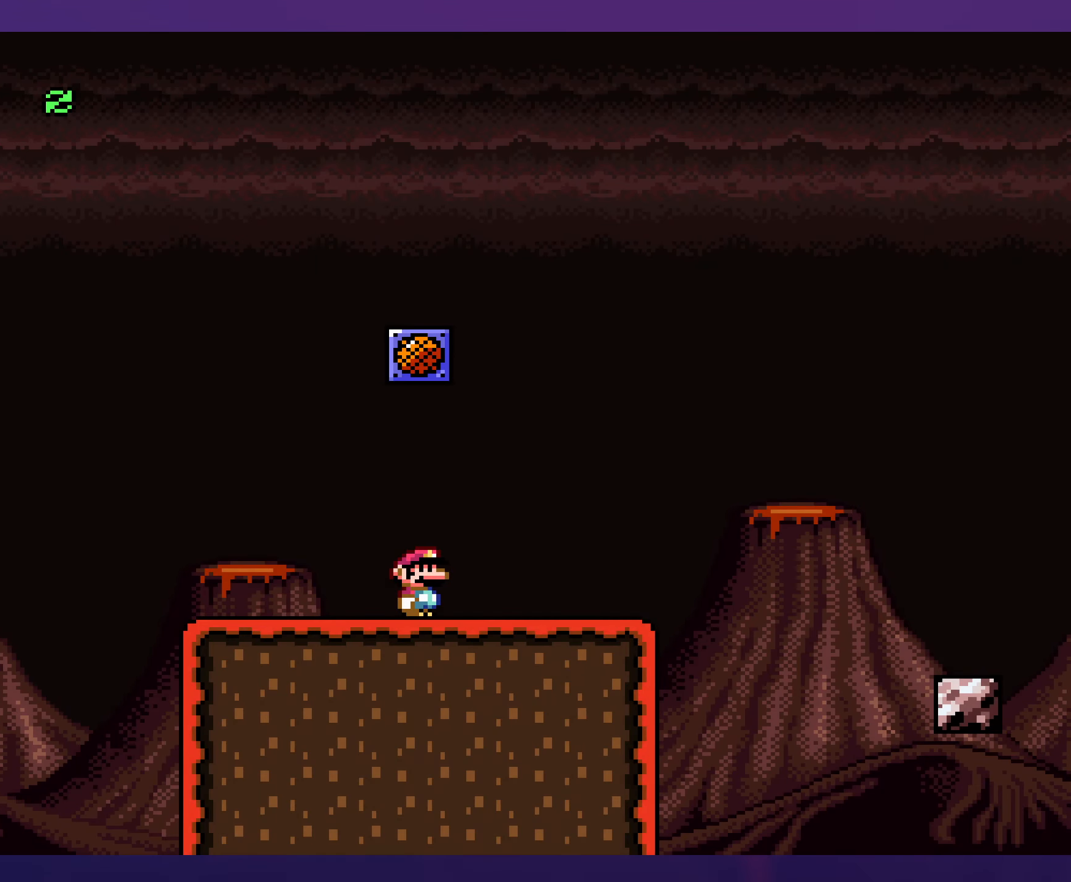
{"buttons": ["B"], "events": [[250, "DPAD_RIGHT", "down"], [317, "DPAD_RIGHT", "up"], [450, "B", "down"]]}
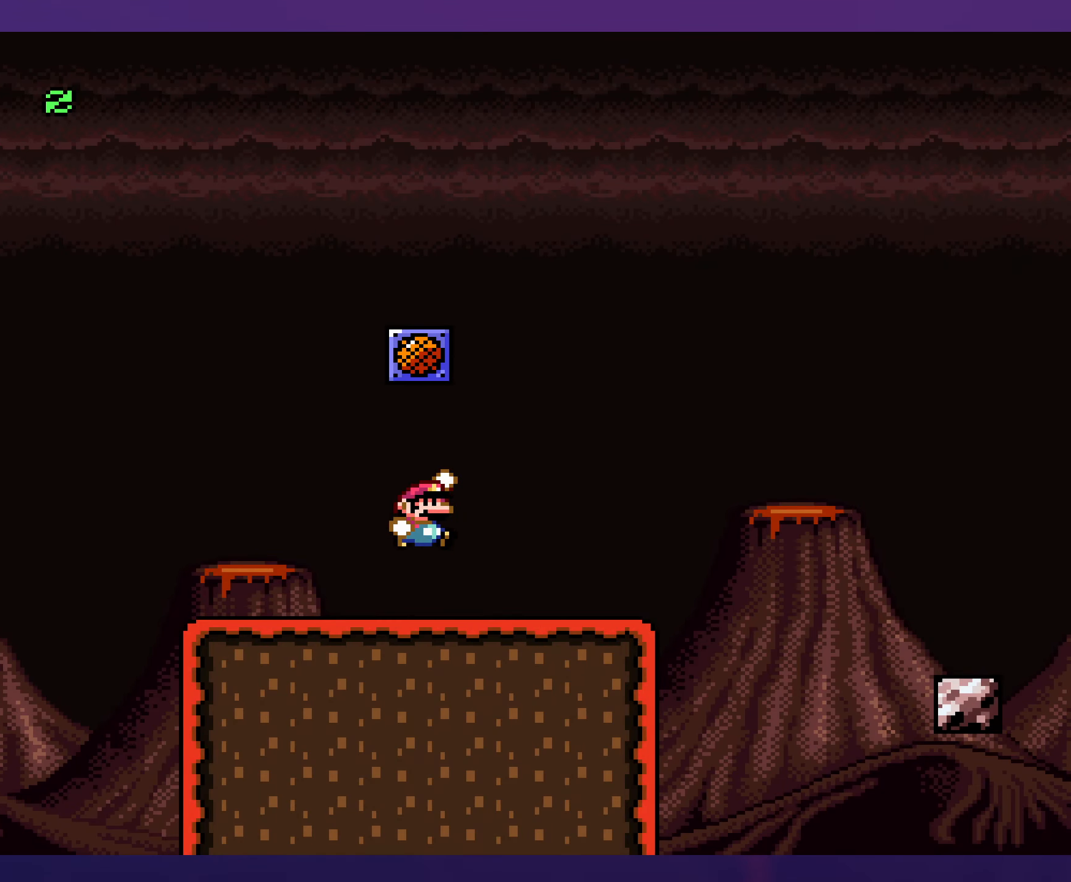
{"buttons": [], "events": [[183, "DPAD_LEFT", "down"], [217, "DPAD_LEFT", "up"], [283, "B", "up"]]}